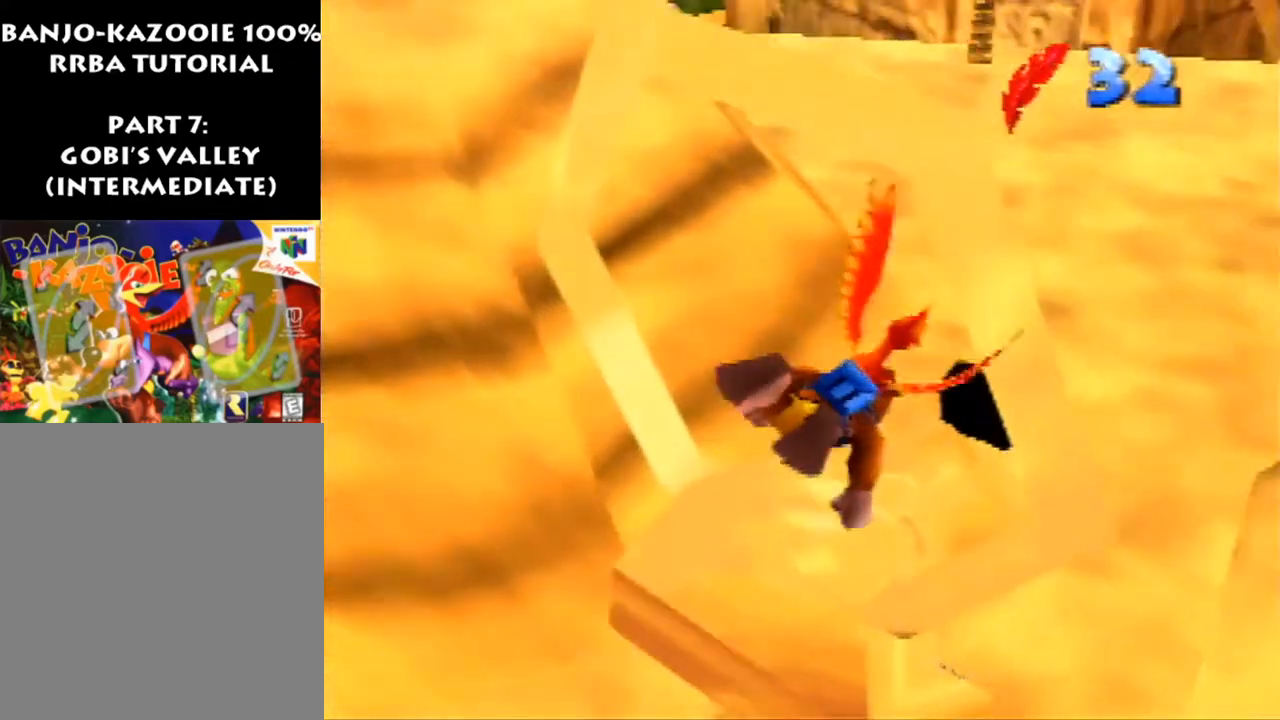
Gameplay with a controller (Nintendo layout); each line is a JSON object with the inputs held at the frame after it. "events" lists button and stick changes between this image and that frame as [ms after this image, input, new state], when the widget could be followed in between. Not read: L1 L3 R3.
{"buttons": ["R1"], "left_stick": "right", "events": [[33, "left_stick", "right"]]}
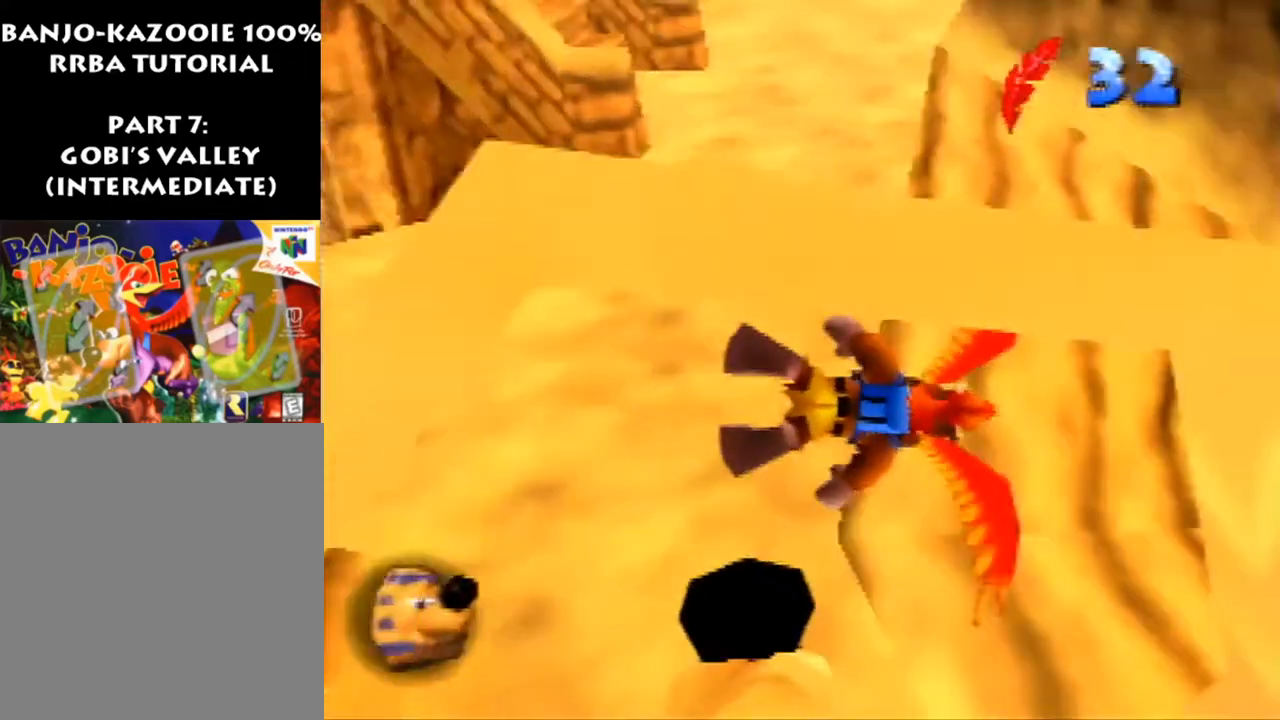
{"buttons": ["R1"], "left_stick": "center", "events": [[67, "left_stick", "center"], [367, "B", "down"], [500, "B", "up"]]}
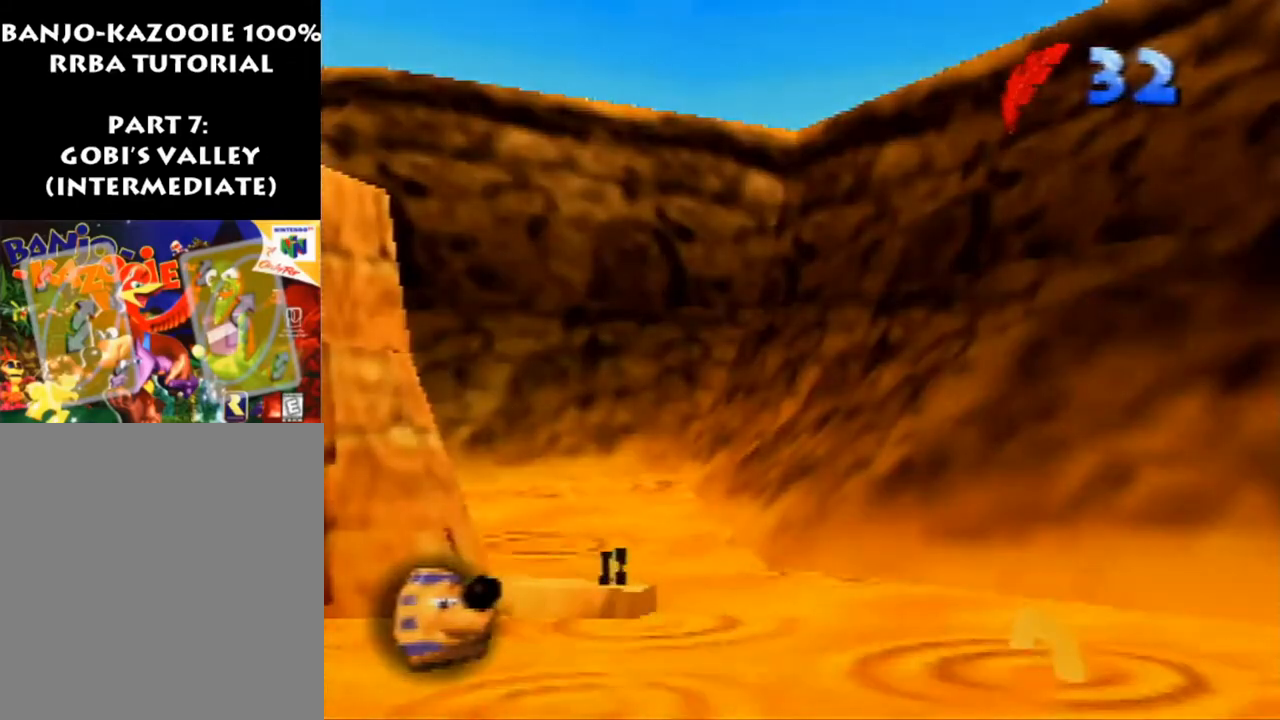
{"buttons": ["R1"], "left_stick": "center", "events": []}
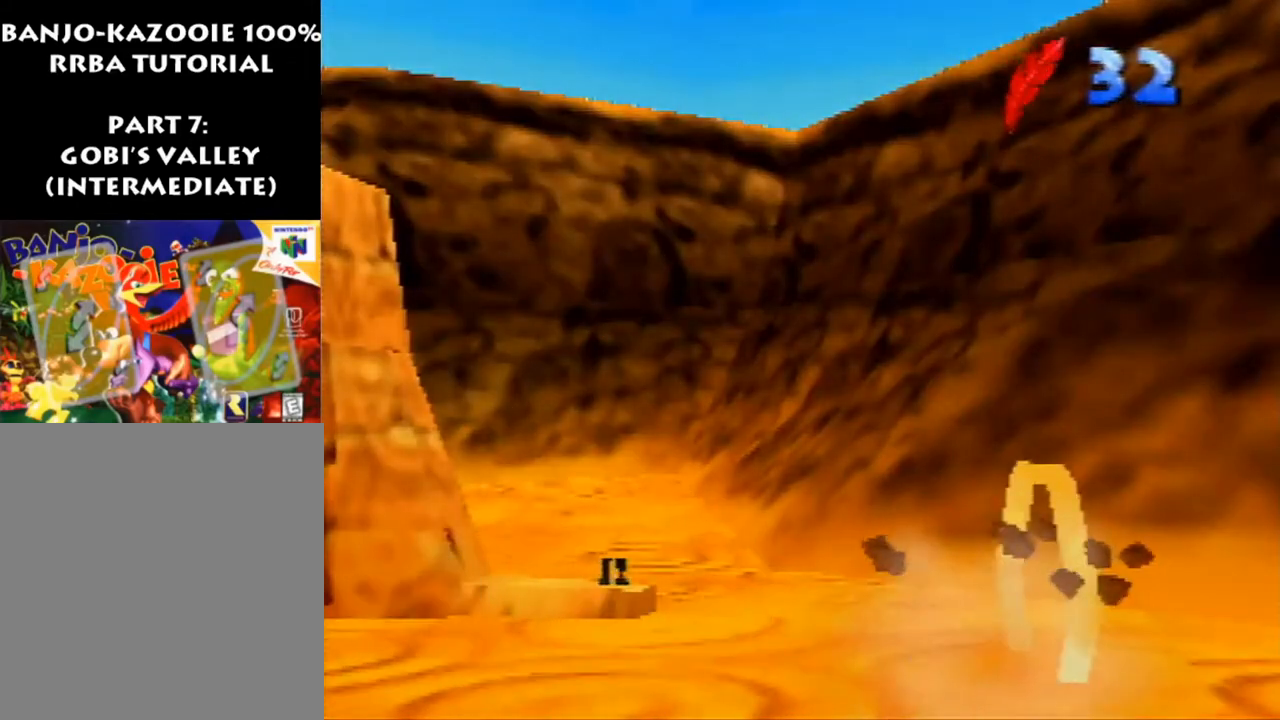
{"buttons": ["R1"], "left_stick": "center", "events": []}
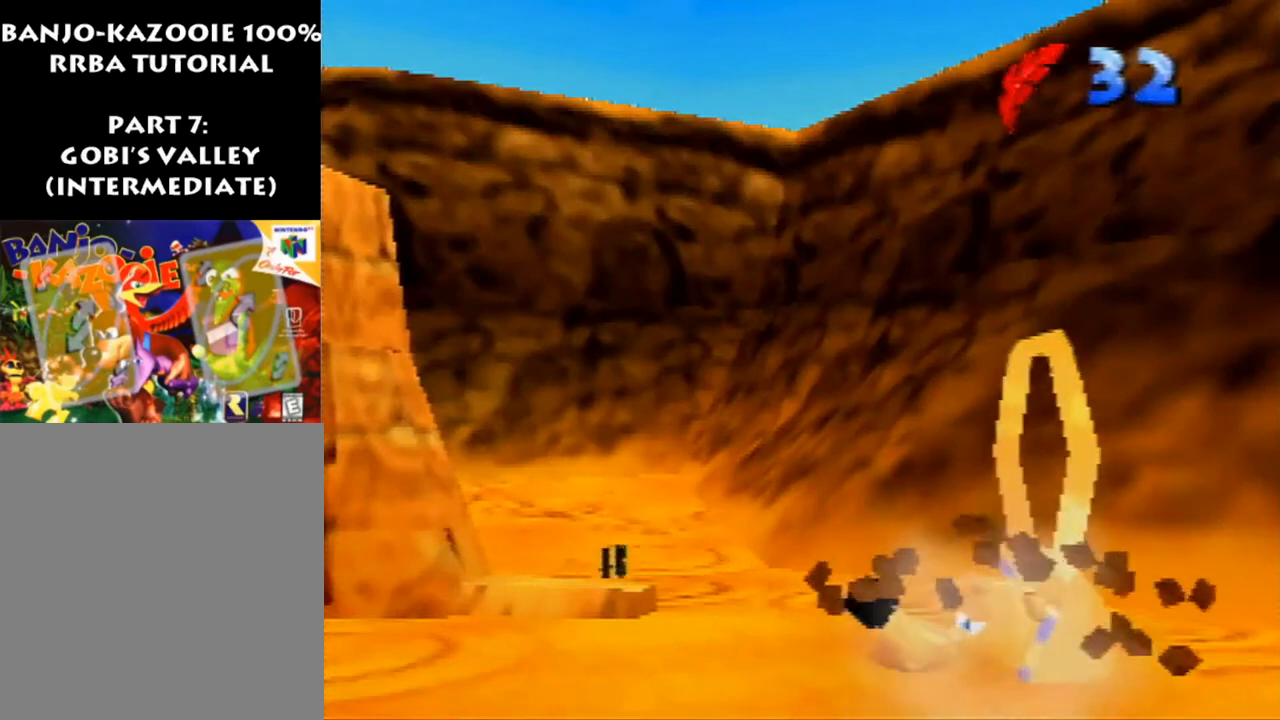
{"buttons": ["R1"], "left_stick": "center", "events": []}
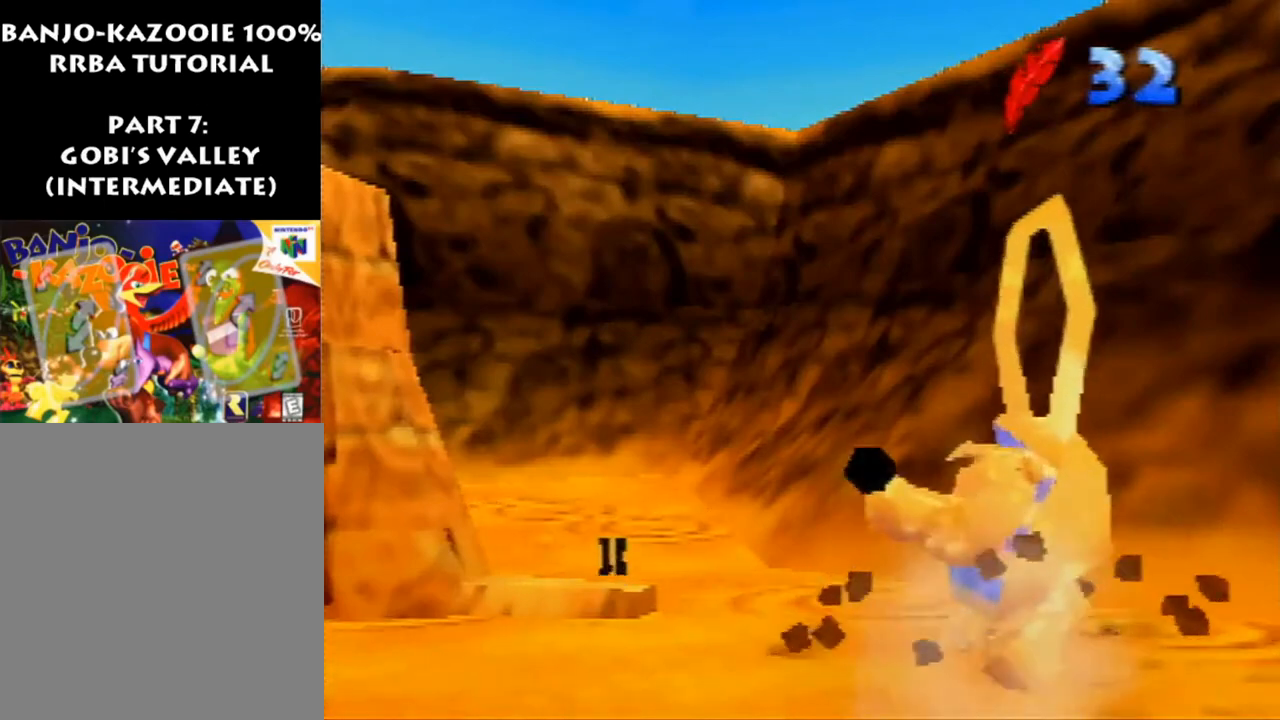
{"buttons": ["R1"], "left_stick": "center", "events": []}
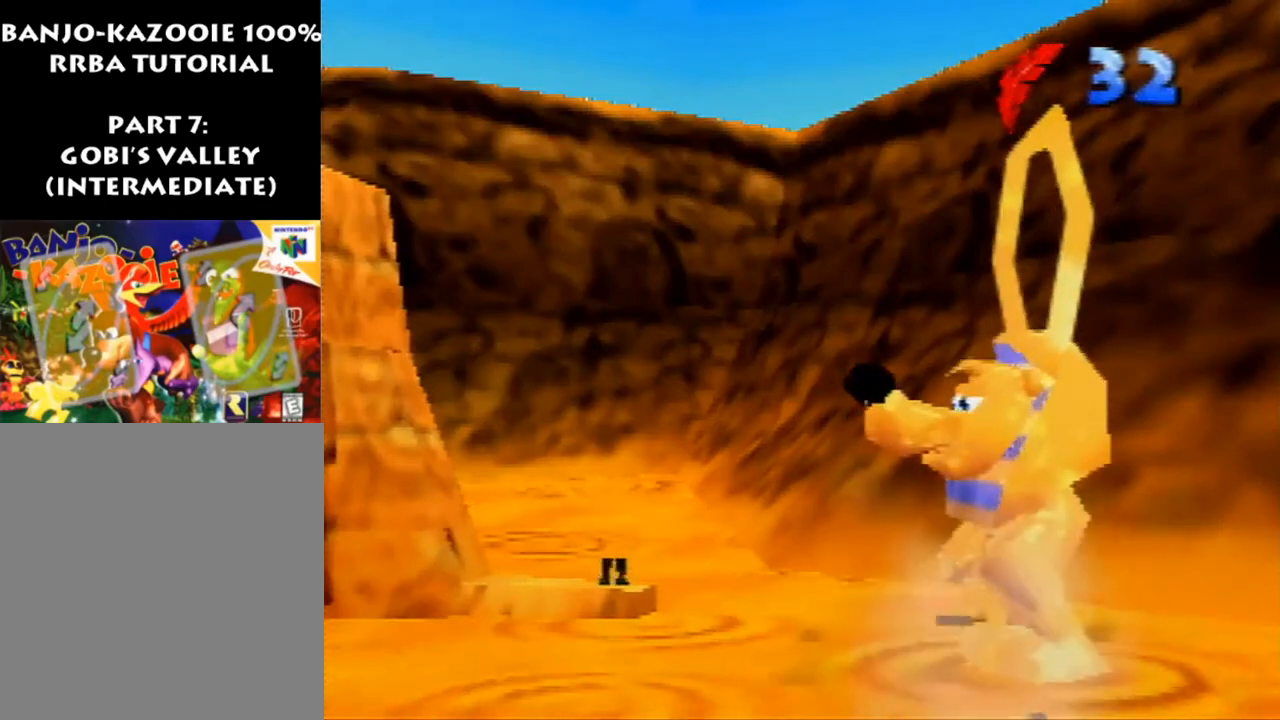
{"buttons": ["R1"], "left_stick": "center", "events": []}
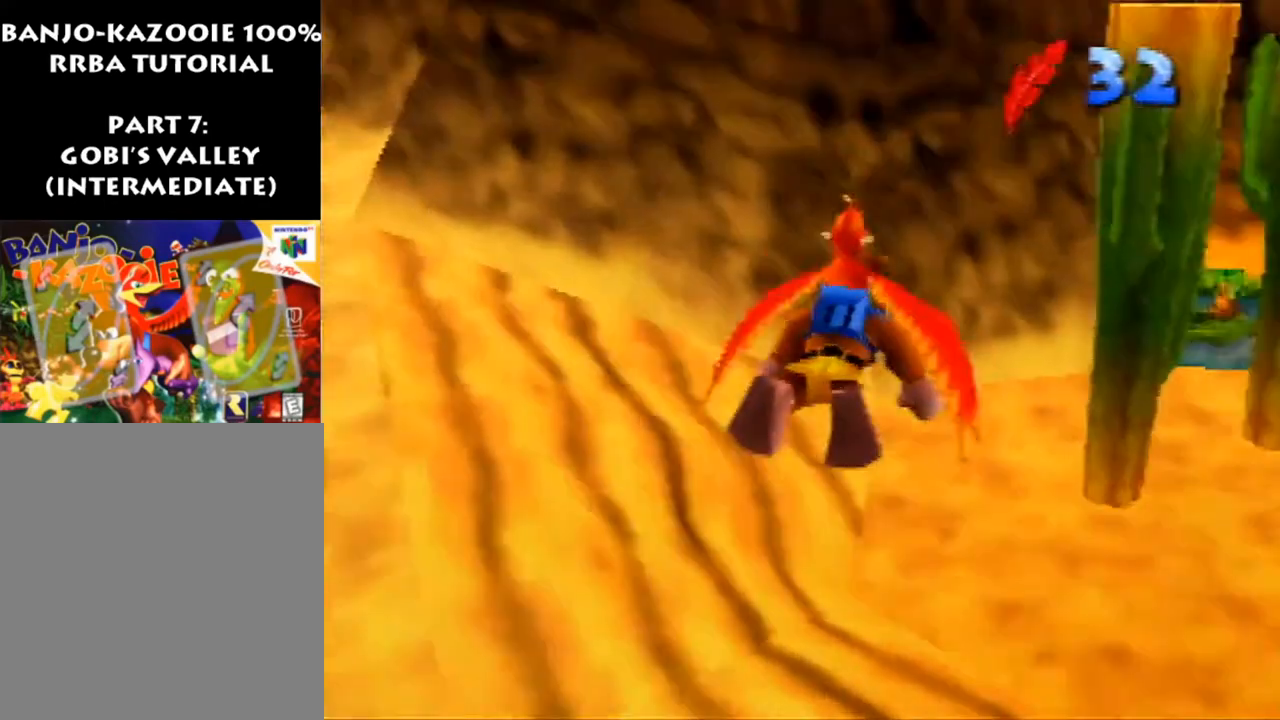
{"buttons": ["R1"], "left_stick": "up", "events": [[100, "left_stick", "up-right"], [133, "A", "down"], [167, "left_stick", "up"], [267, "A", "up"]]}
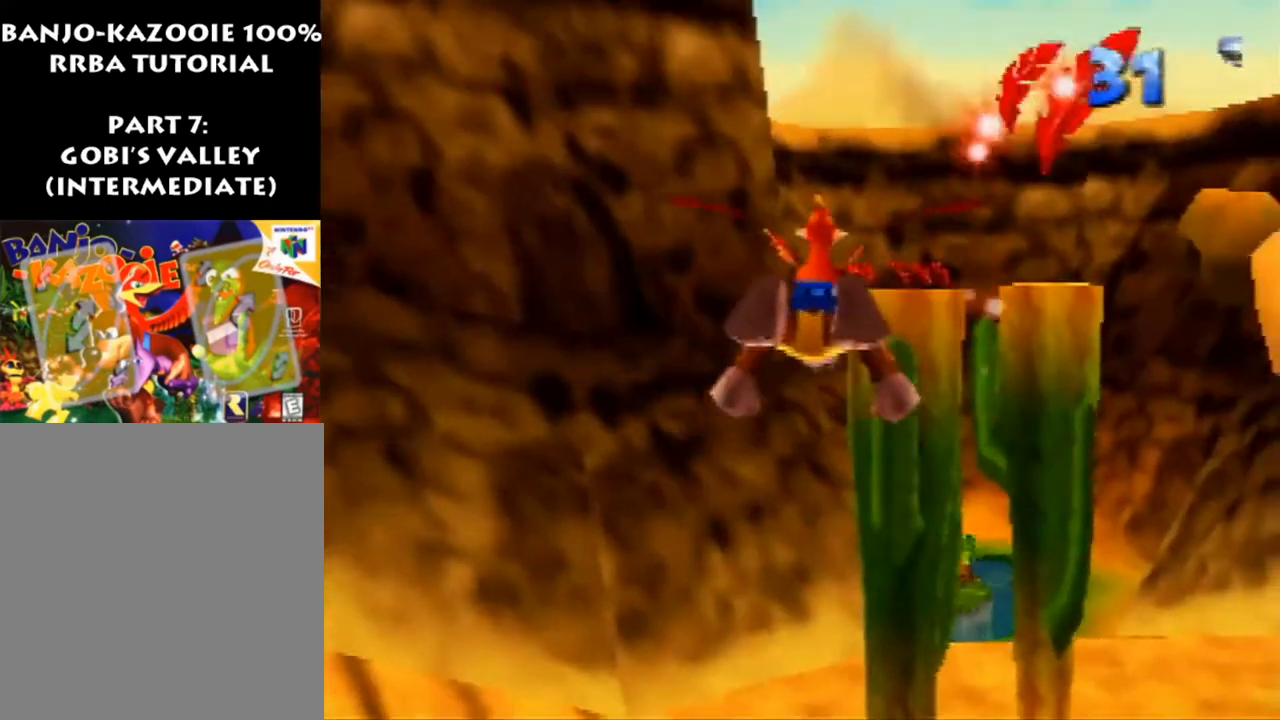
{"buttons": ["R1"], "left_stick": "up", "events": []}
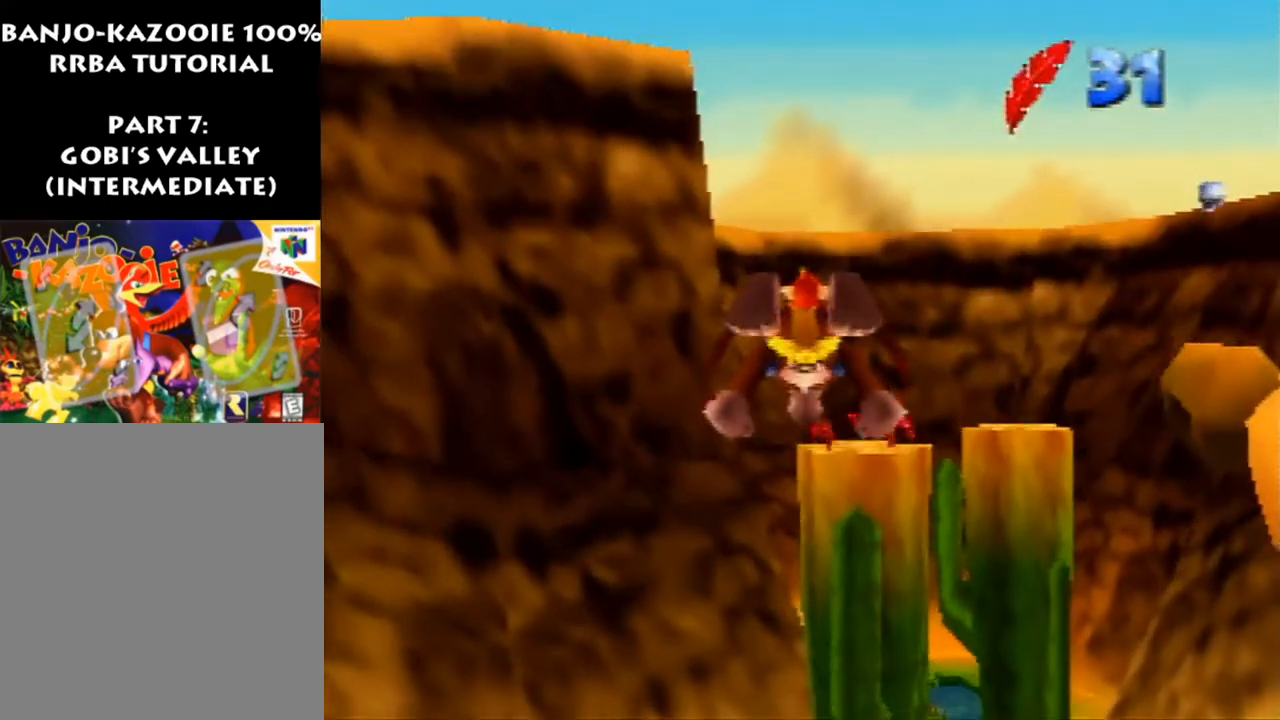
{"buttons": ["R1"], "left_stick": "center", "events": [[133, "left_stick", "center"]]}
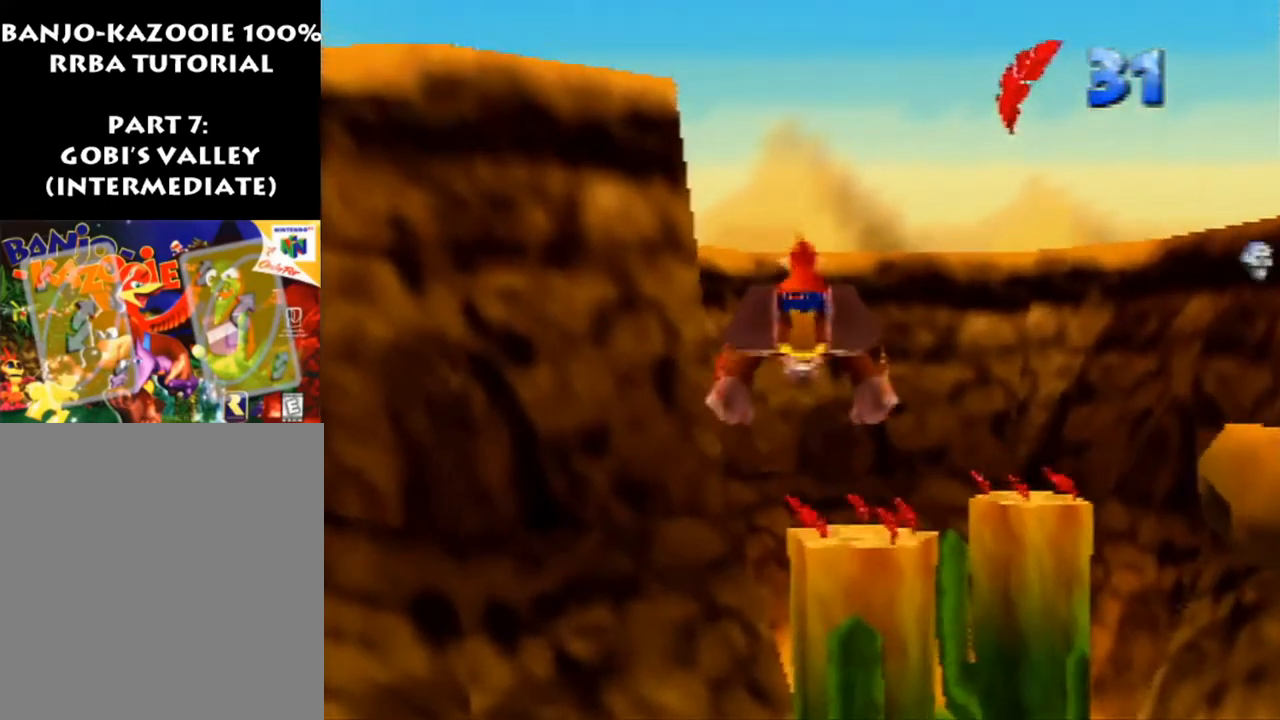
{"buttons": ["R1"], "left_stick": "center", "events": [[100, "left_stick", "up"], [333, "left_stick", "center"]]}
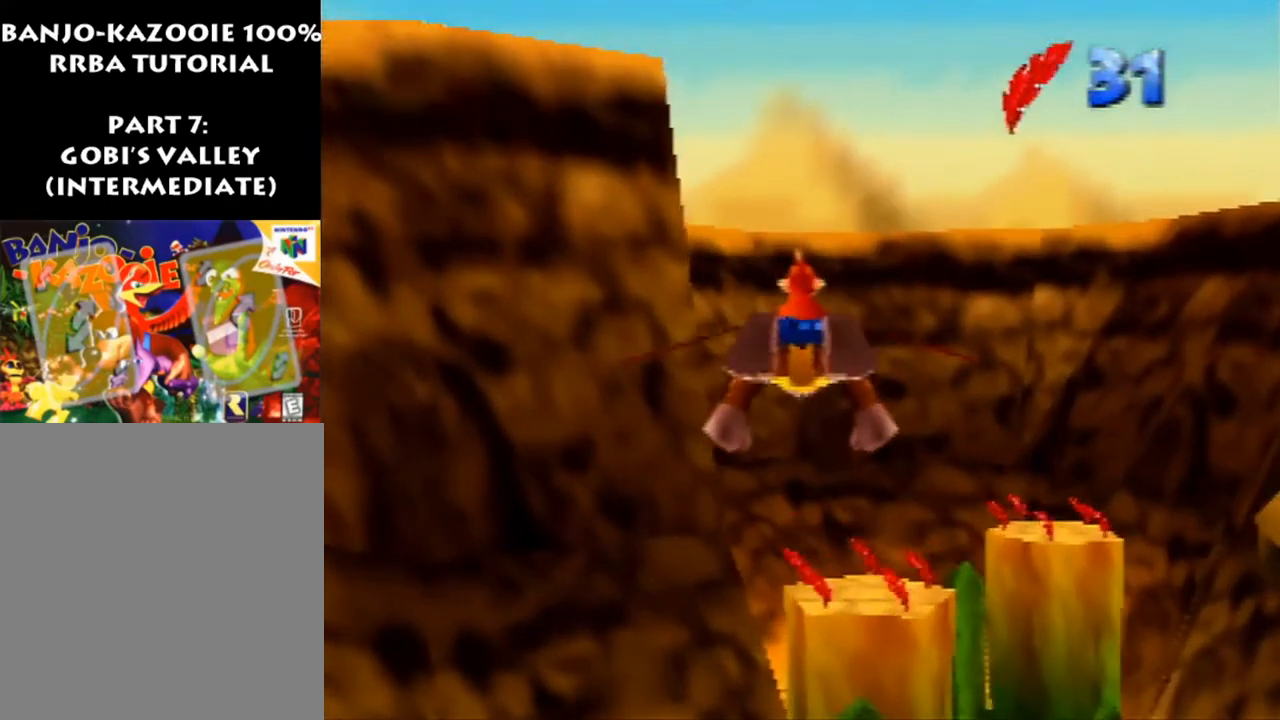
{"buttons": ["R1"], "left_stick": "up", "events": [[100, "left_stick", "up"]]}
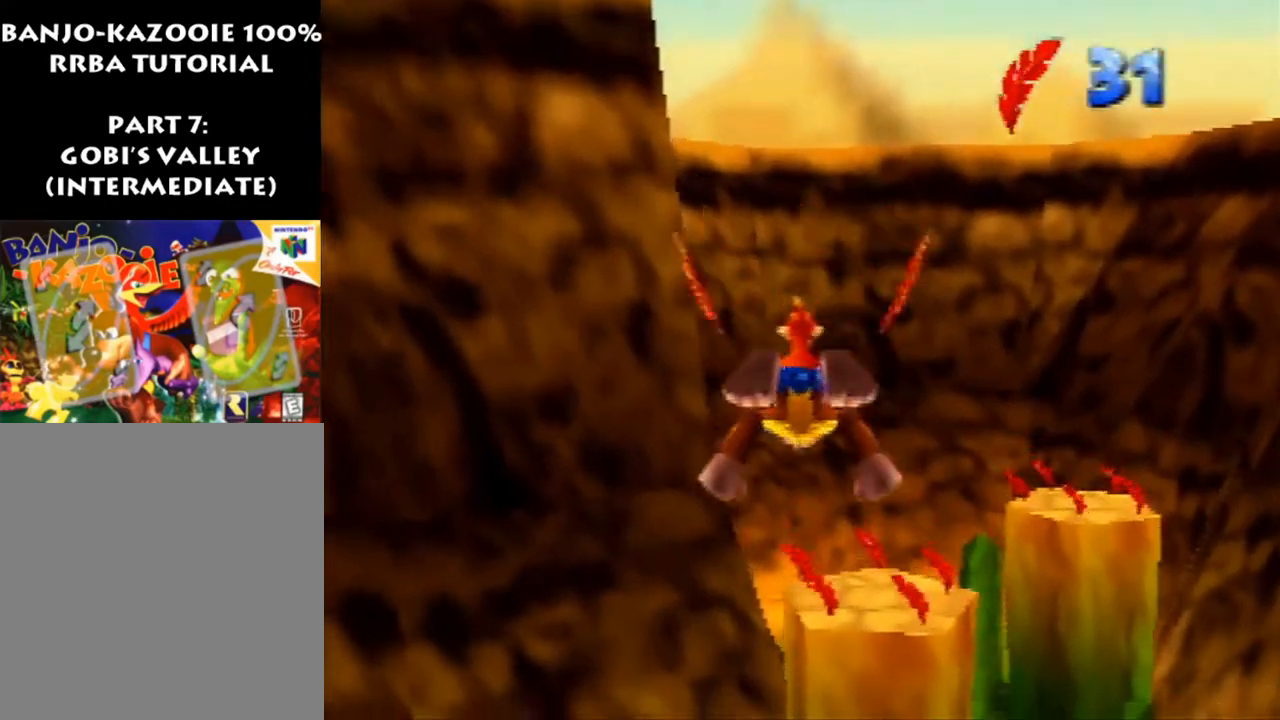
{"buttons": ["R1"], "left_stick": "up", "events": []}
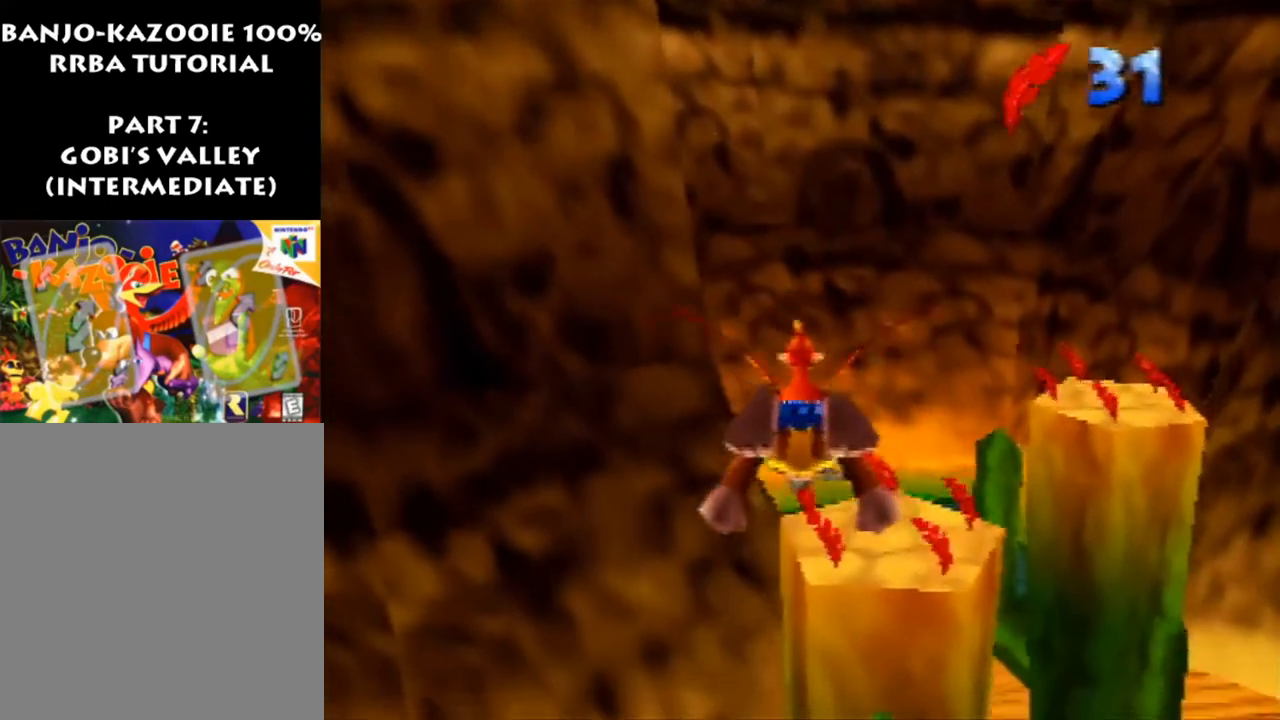
{"buttons": ["R1"], "left_stick": "up", "events": []}
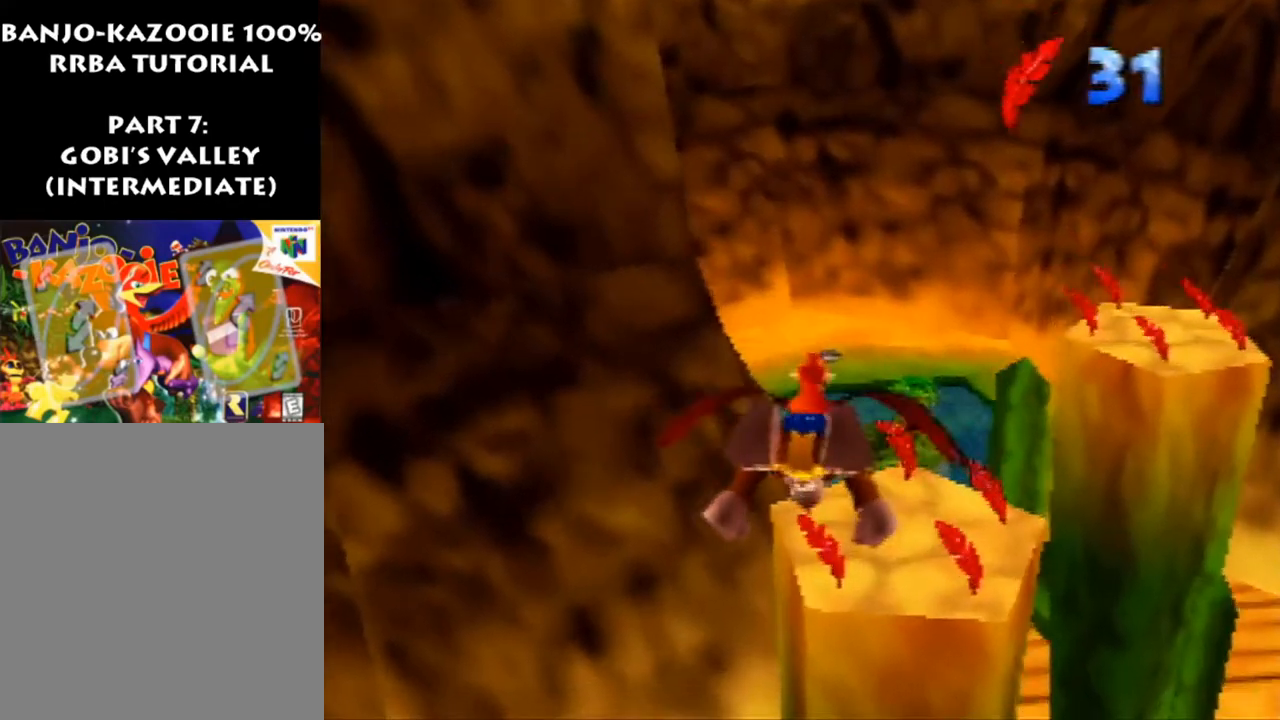
{"buttons": ["R1"], "left_stick": "up", "events": []}
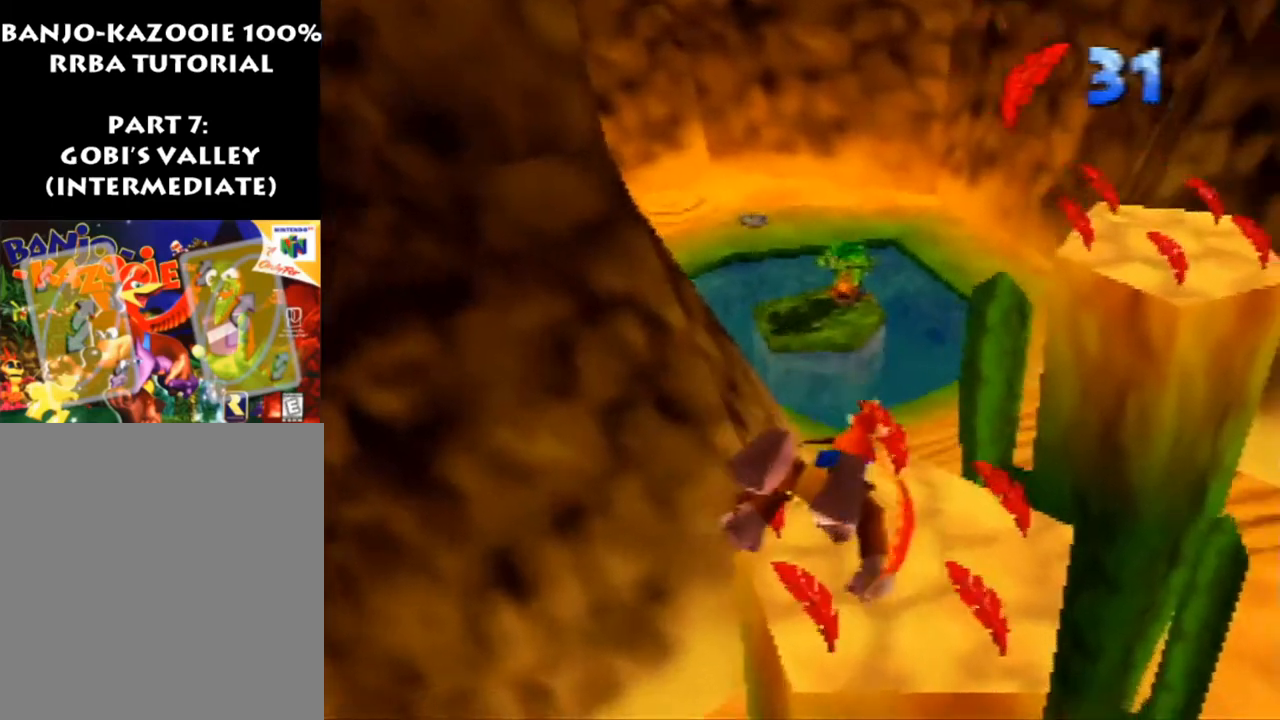
{"buttons": ["R1"], "left_stick": "up", "events": []}
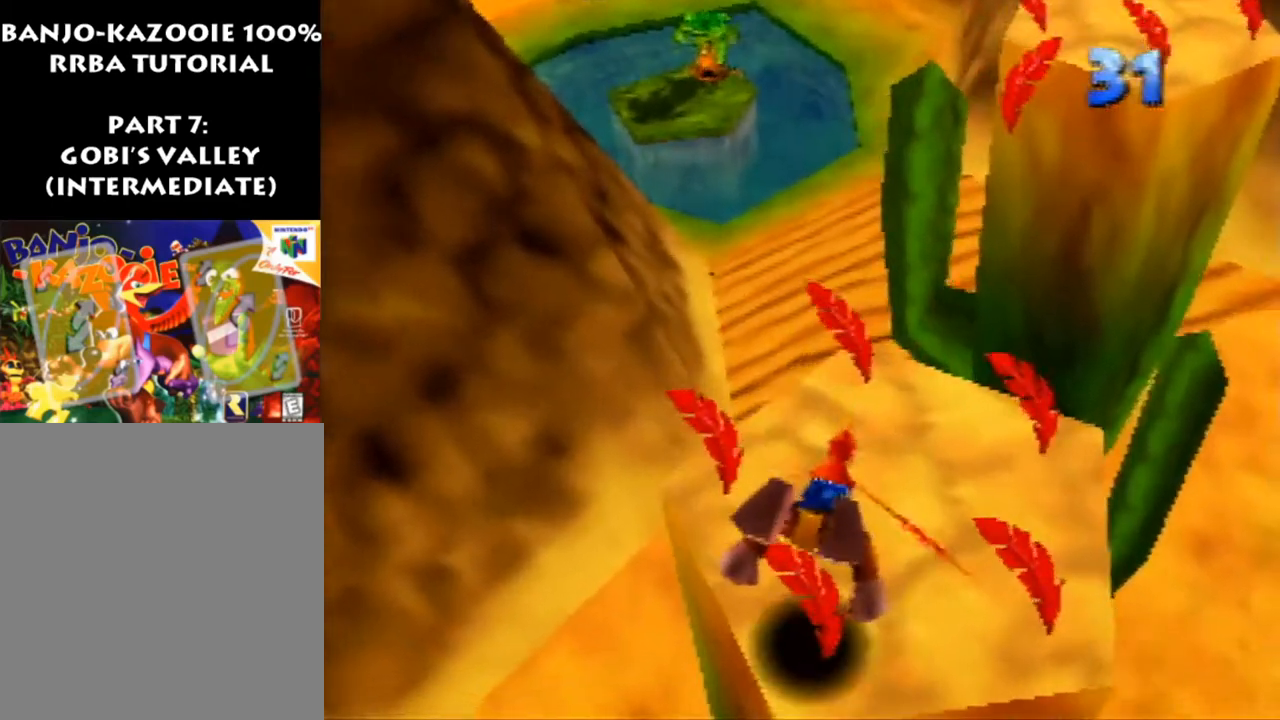
{"buttons": [], "left_stick": "center", "events": [[200, "left_stick", "up-right"], [300, "left_stick", "right"], [333, "R1", "up"], [400, "left_stick", "center"]]}
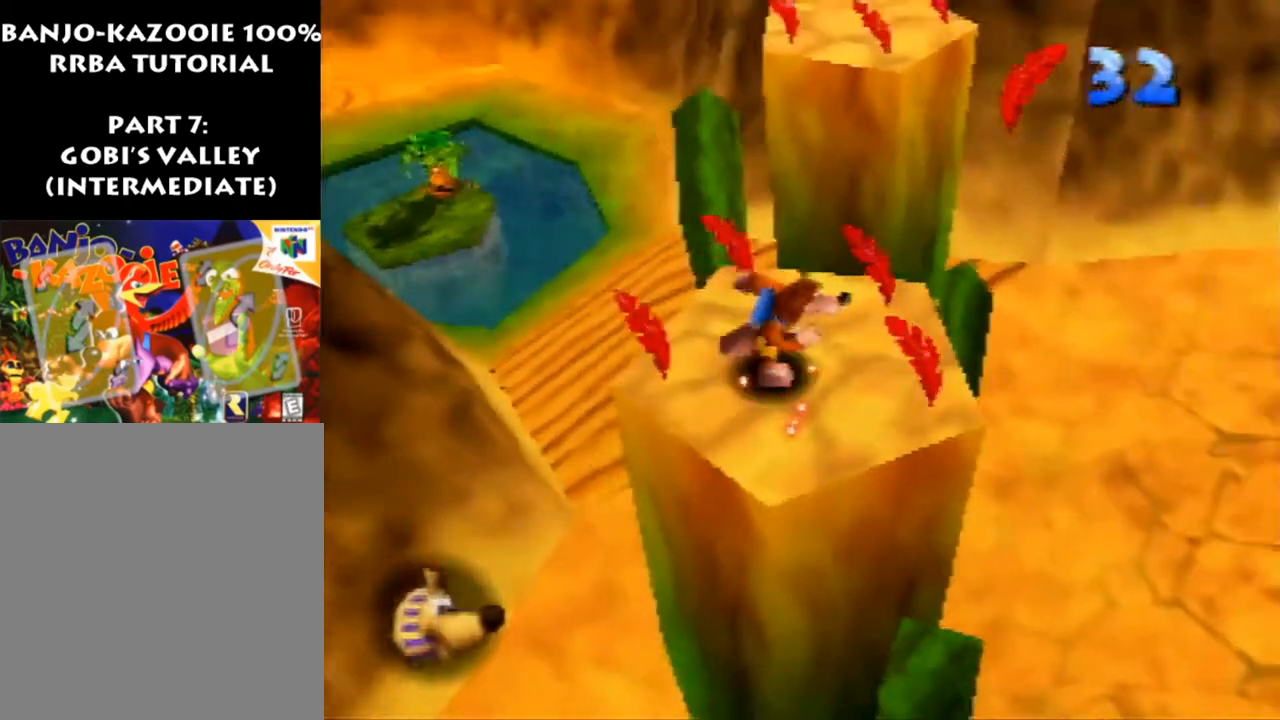
{"buttons": ["R1", "Z"], "left_stick": "right", "events": [[100, "R1", "down"], [200, "Z", "down"], [300, "left_stick", "right"]]}
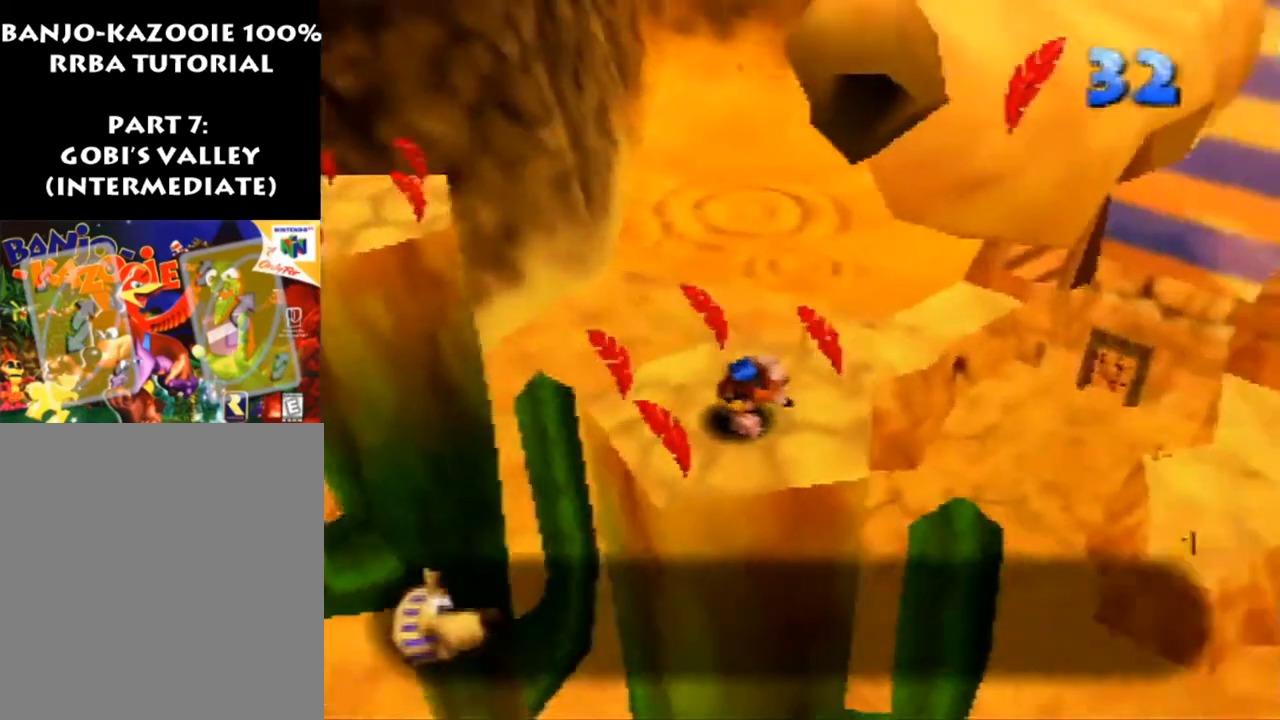
{"buttons": ["R1", "Z"], "left_stick": "up", "events": [[100, "left_stick", "up-right"], [233, "left_stick", "up"]]}
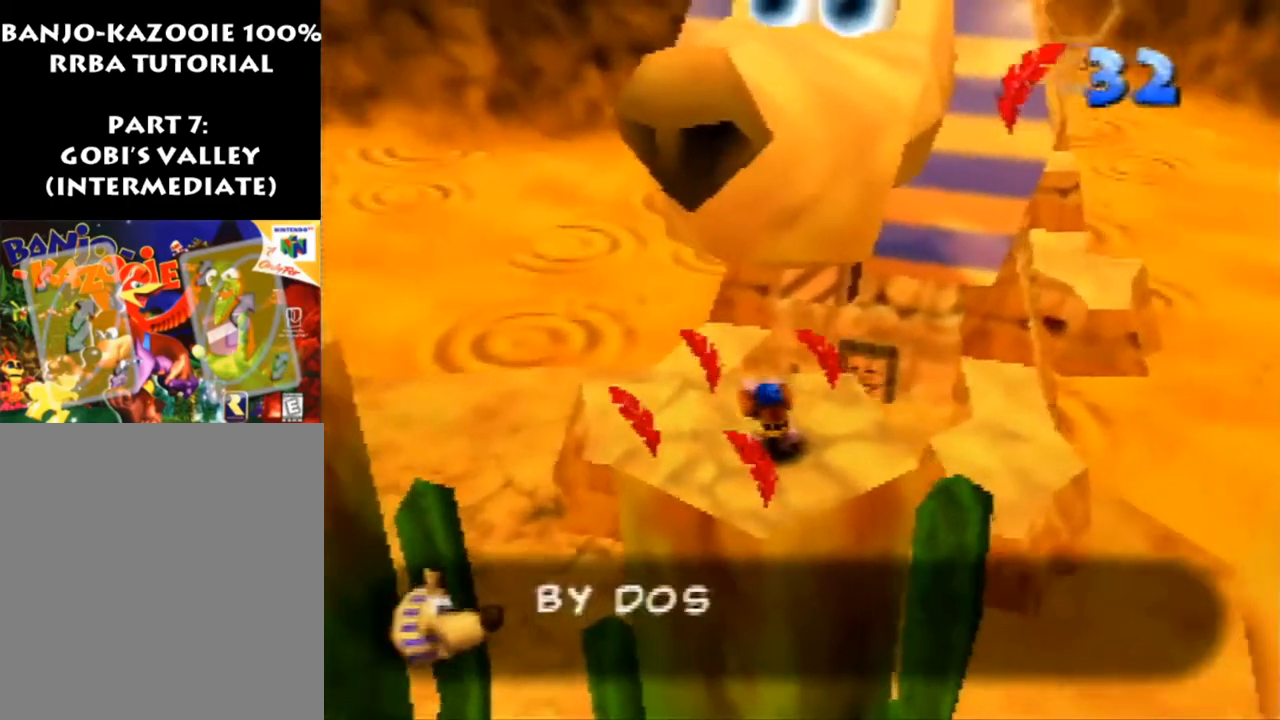
{"buttons": [], "left_stick": "center", "events": [[333, "R1", "up"], [500, "Z", "up"], [500, "left_stick", "center"]]}
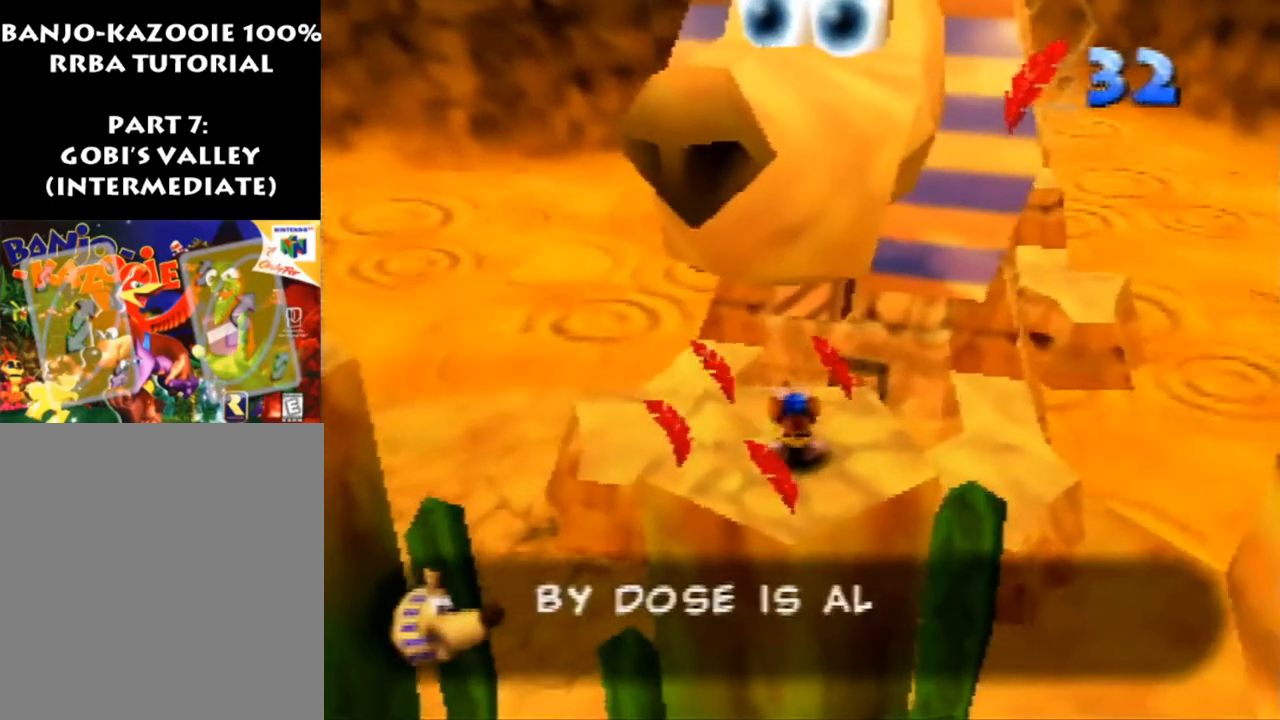
{"buttons": [], "left_stick": "up-left", "events": [[133, "A", "down"], [267, "A", "up"], [367, "left_stick", "up-left"]]}
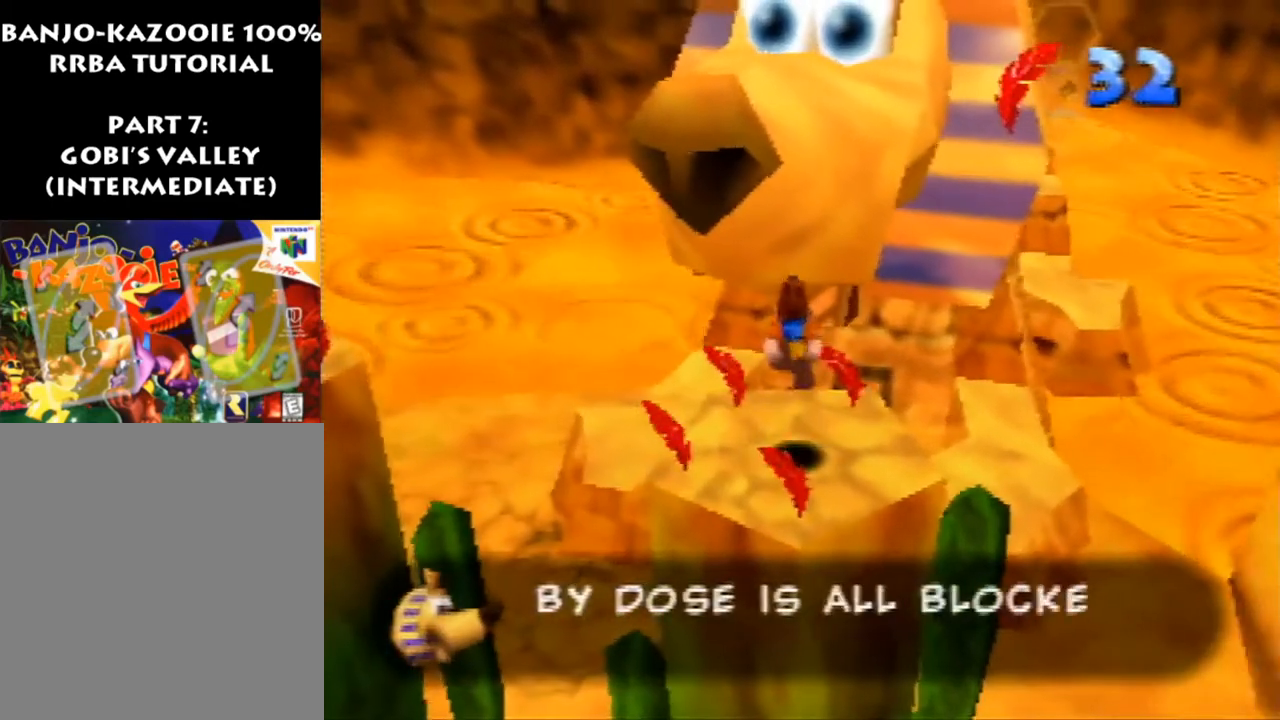
{"buttons": [], "left_stick": "center", "events": [[133, "left_stick", "center"]]}
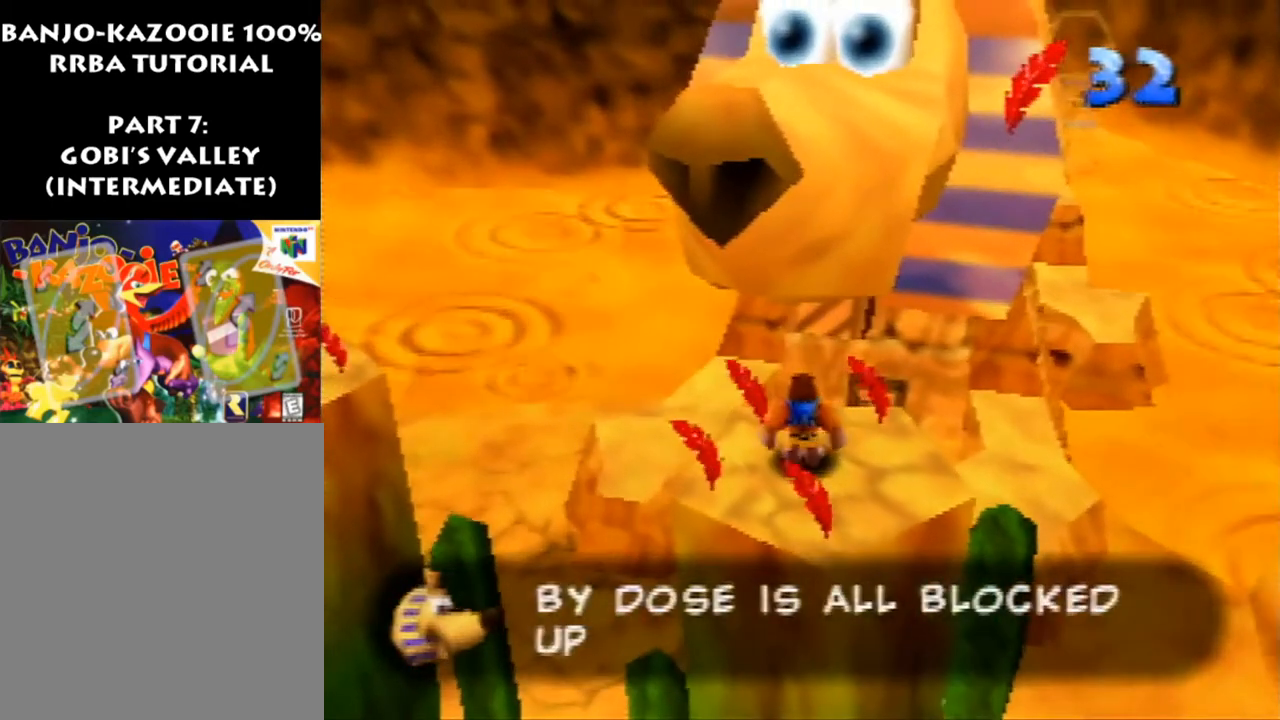
{"buttons": ["R1", "Z"], "left_stick": "up-left", "events": [[300, "Z", "down"], [367, "left_stick", "up-left"], [500, "R1", "down"]]}
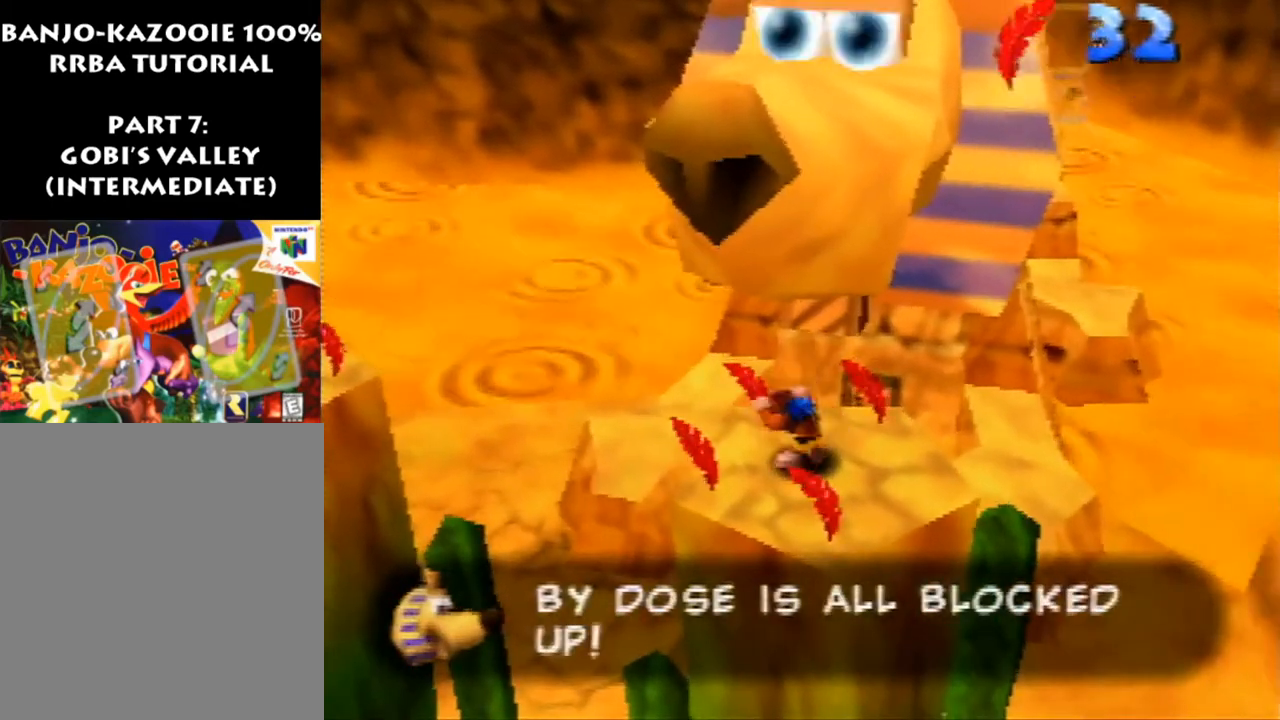
{"buttons": ["R1", "Z"], "left_stick": "up", "events": [[100, "left_stick", "up"]]}
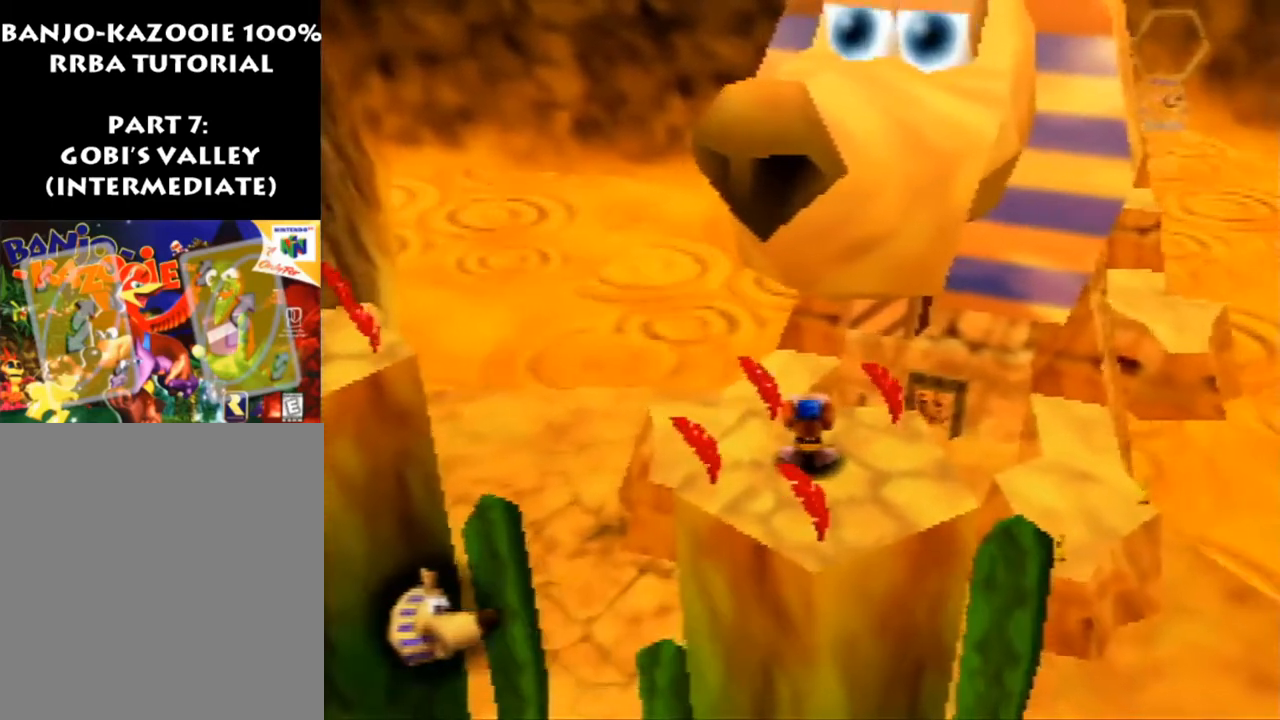
{"buttons": ["R1", "Z"], "left_stick": "up", "events": []}
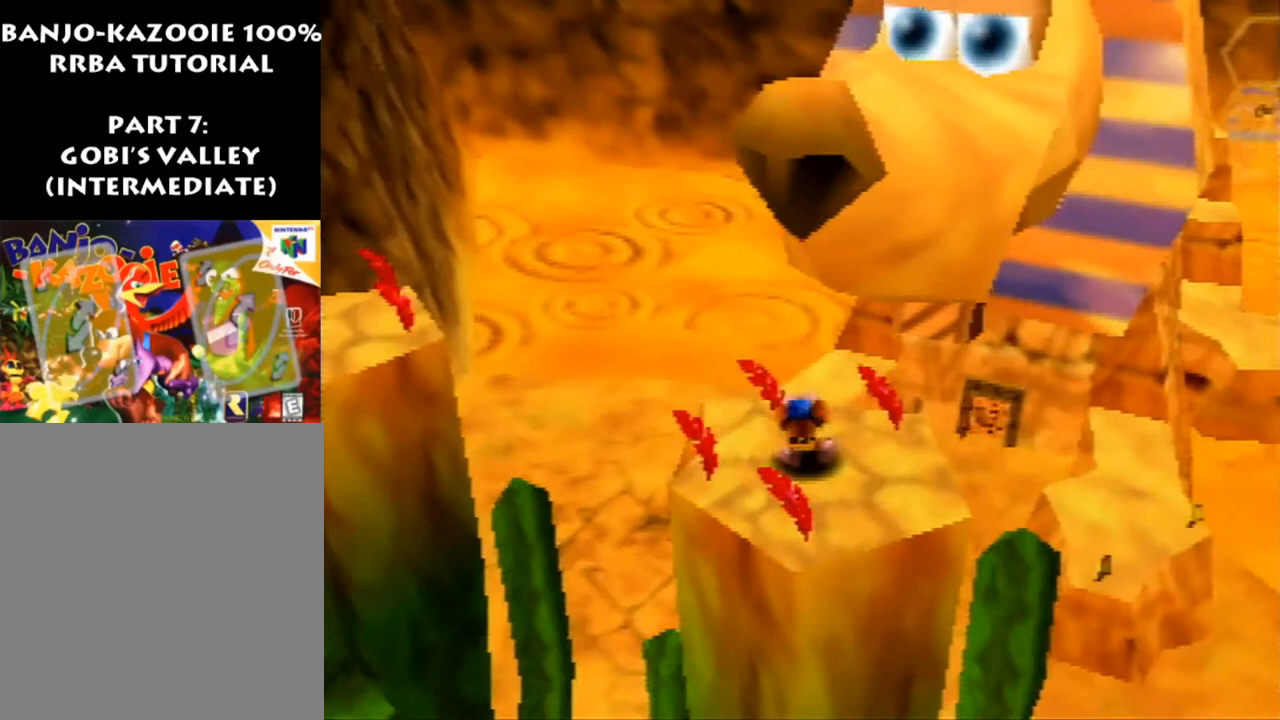
{"buttons": ["R1", "Z"], "left_stick": "up", "events": []}
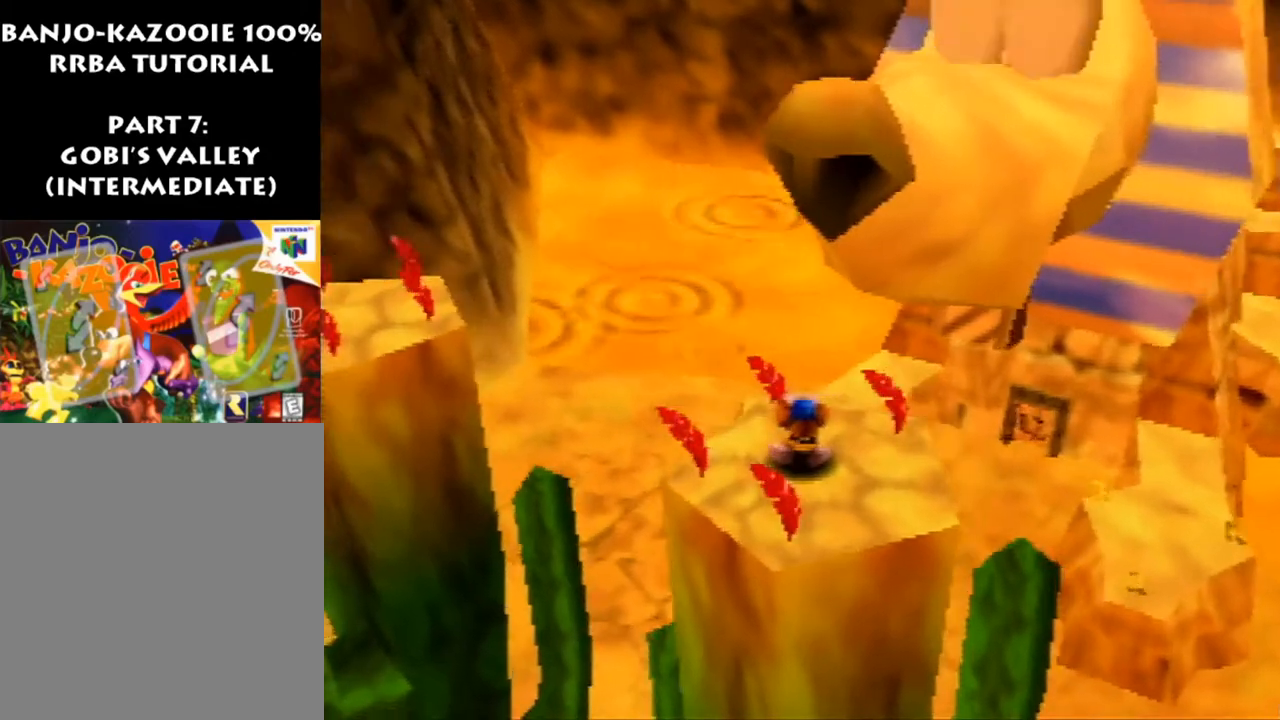
{"buttons": ["R1", "Z"], "left_stick": "up", "events": []}
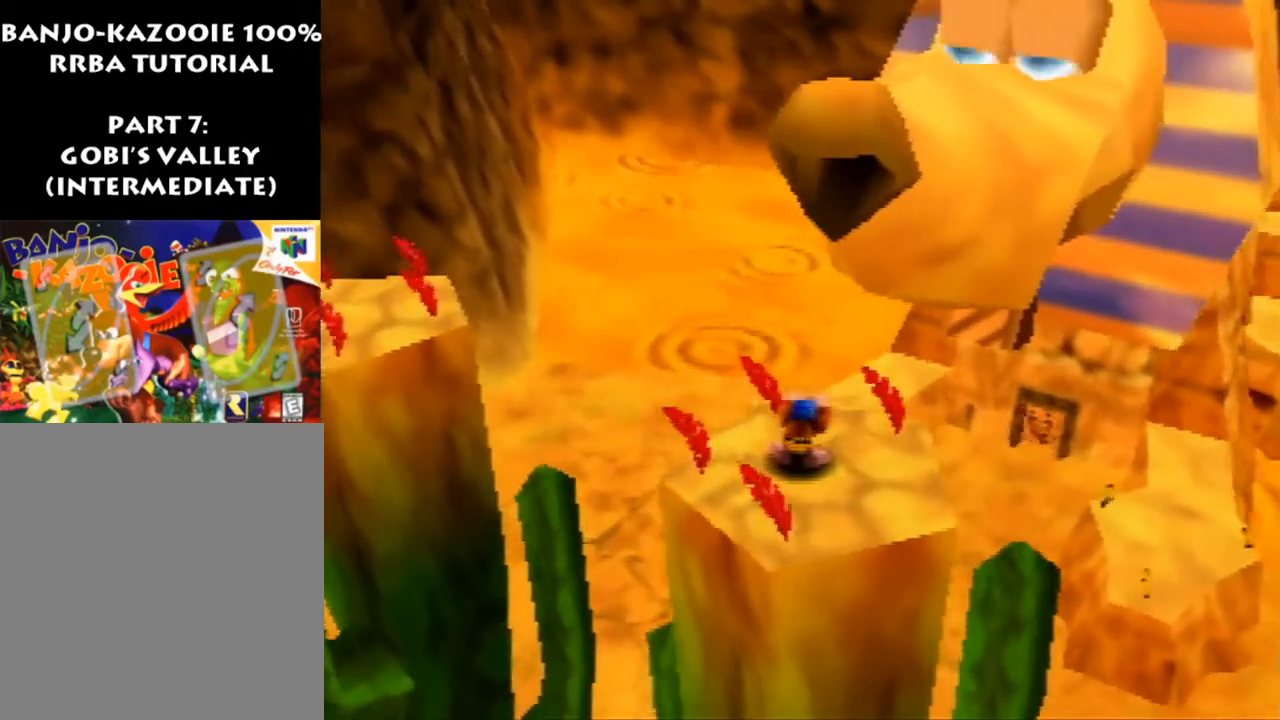
{"buttons": ["R1", "Z", "C_UP"], "left_stick": "up", "events": [[400, "C_UP", "down"]]}
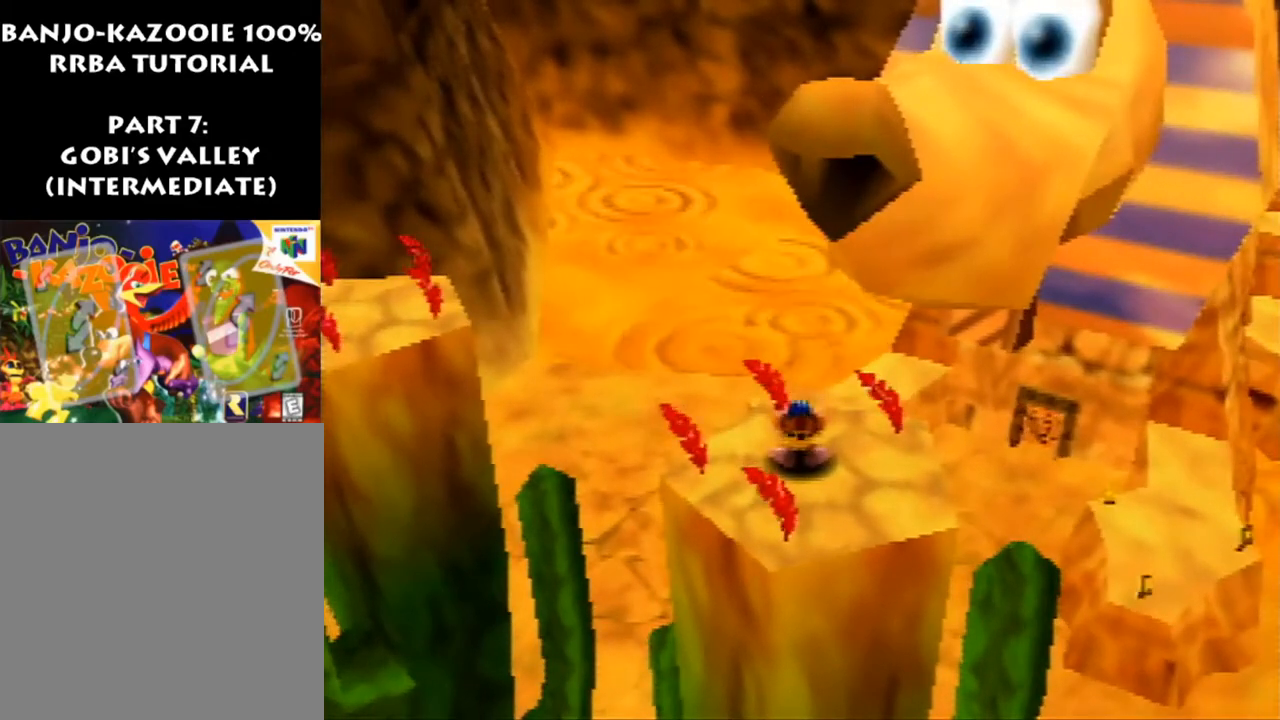
{"buttons": ["R1", "Z"], "left_stick": "up", "events": [[67, "C_UP", "up"]]}
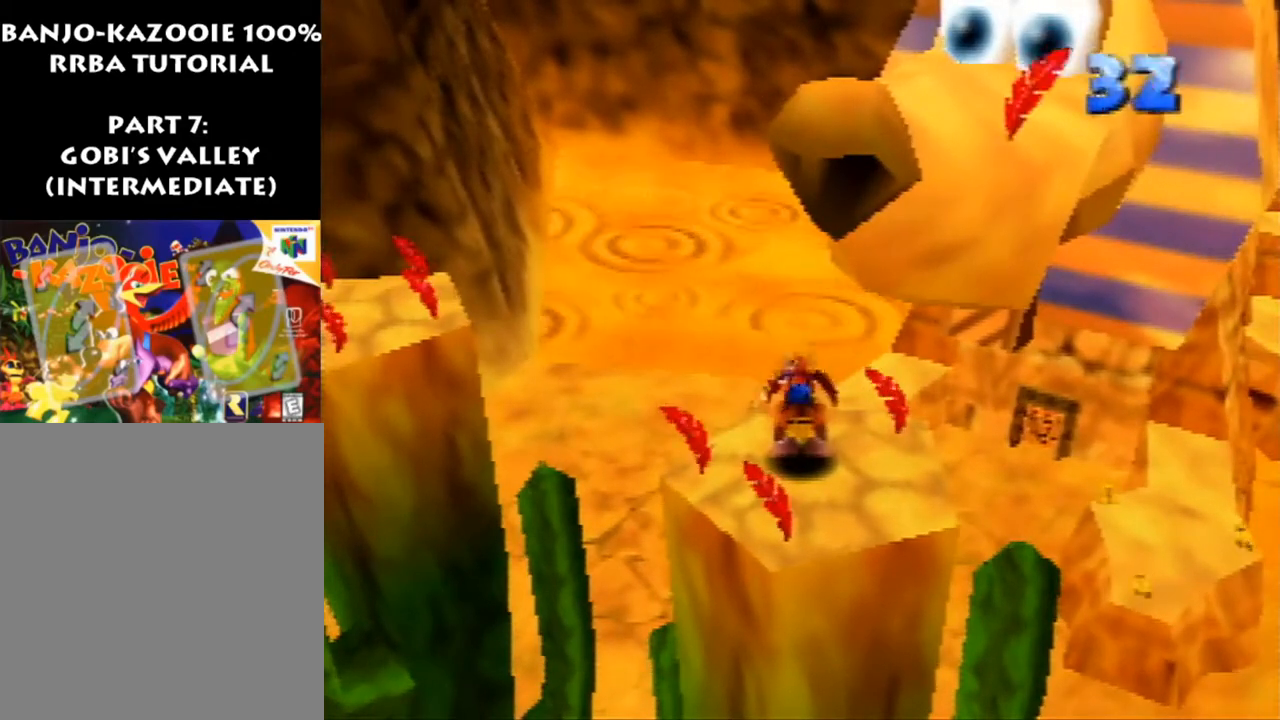
{"buttons": ["R1", "Z"], "left_stick": "up", "events": []}